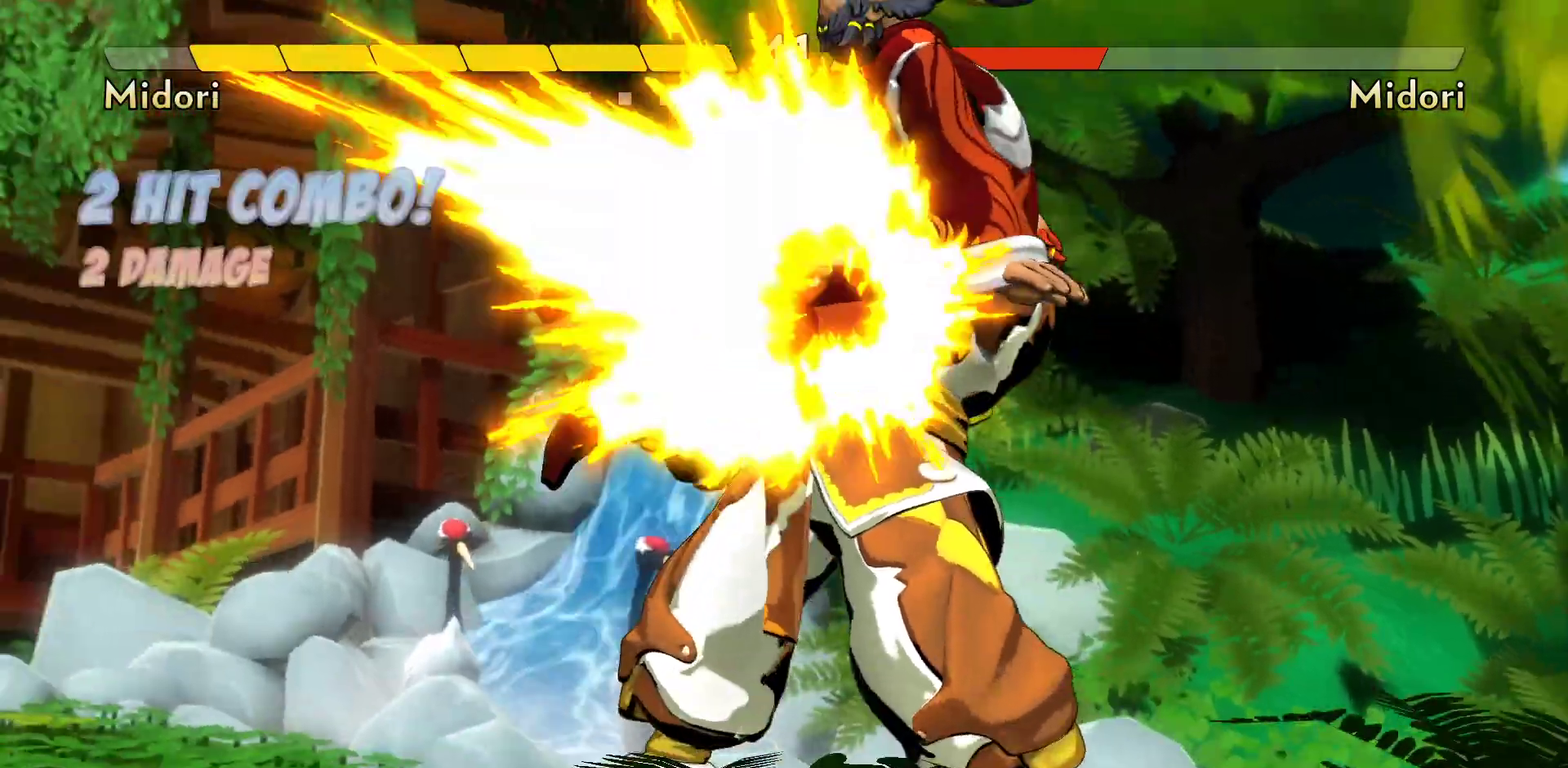
Gameplay with a controller (Nintendo layout); each line is a JSON object with the inputs held at the frame after it (dt_ms = milliseconds from this image to that frame). "events" lists button and stick changes between this image and that frame as [ms after this image, input, new state], when the widget could be followed in between. Not read: DPAD_LEFT DPAD_RIGHT L3 R3.
{"dt_ms": 800, "buttons": ["Y"], "events": [[800, "Y", "down"]]}
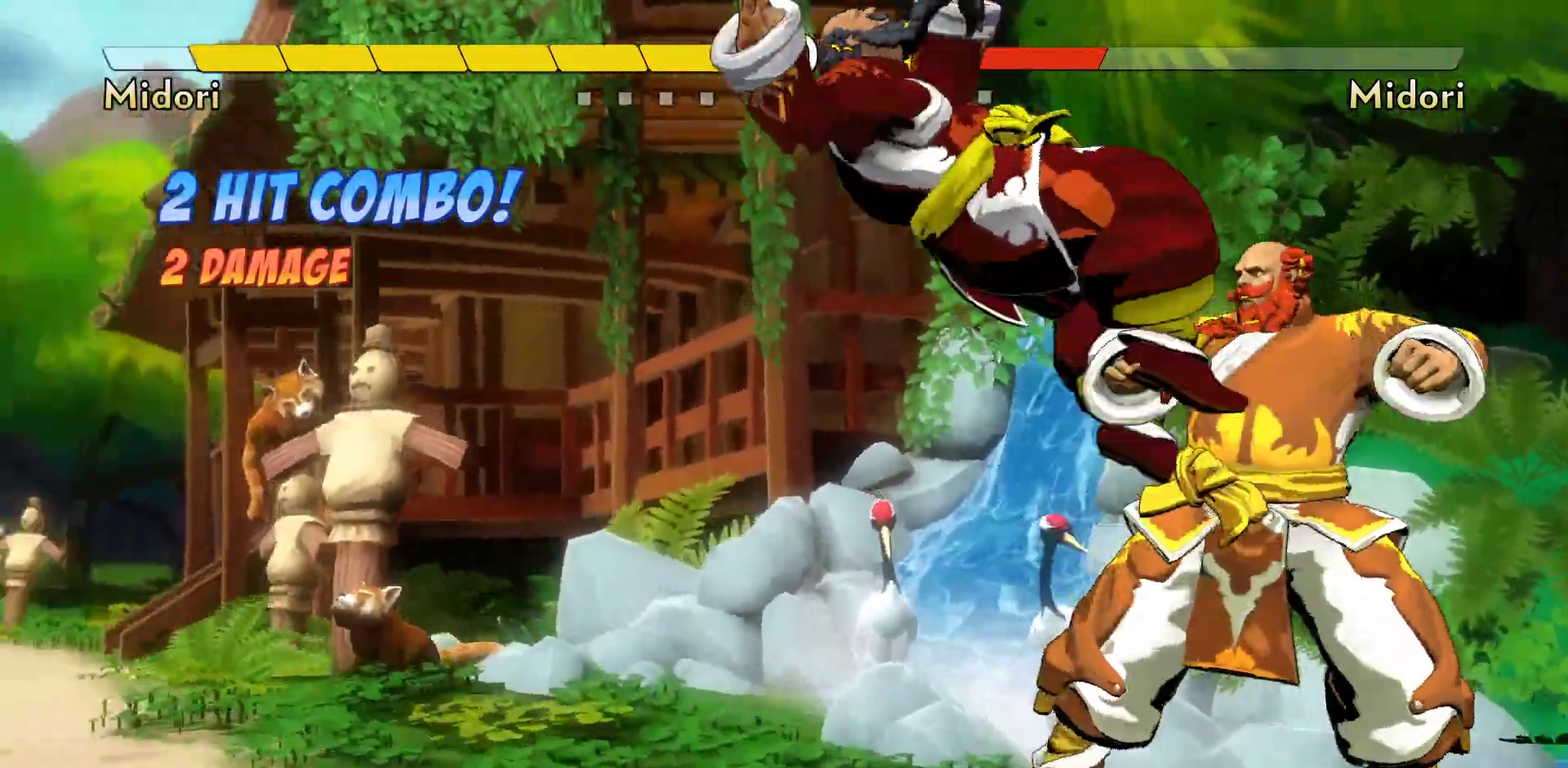
{"dt_ms": 400, "buttons": [], "events": [[117, "Y", "up"], [167, "Y", "down"], [333, "Y", "up"]]}
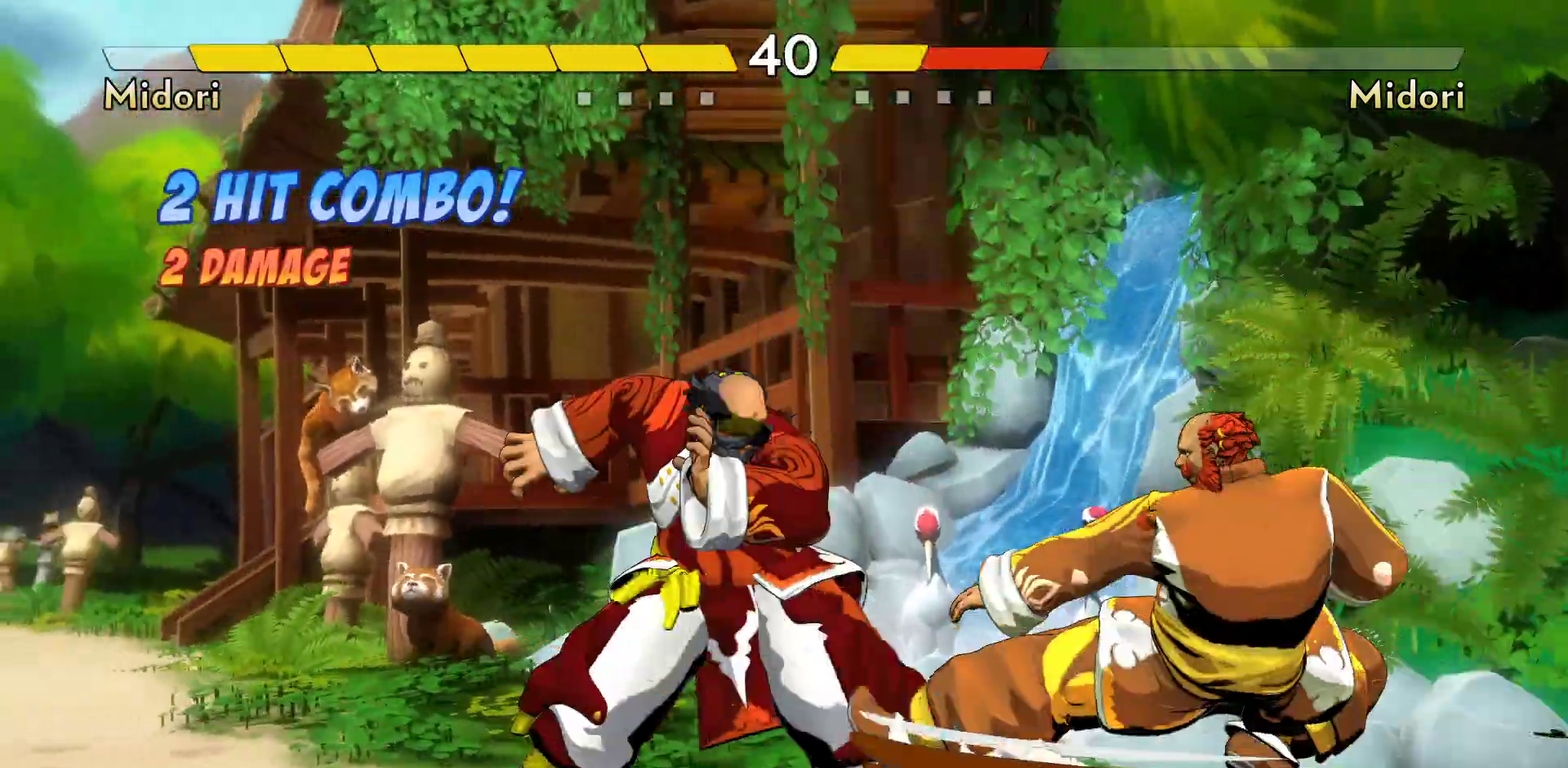
{"dt_ms": 400, "buttons": [], "events": []}
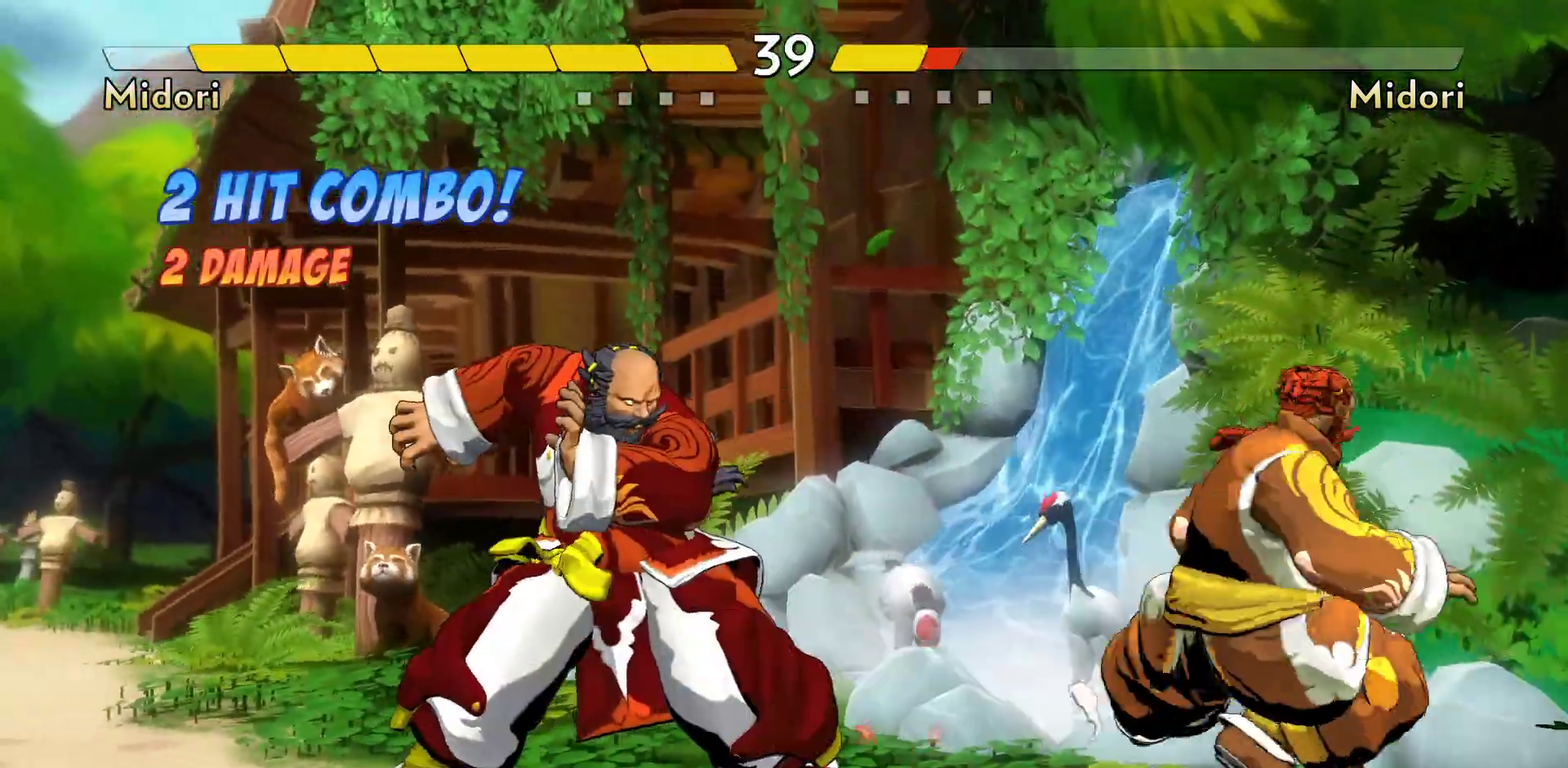
{"dt_ms": 600, "buttons": [], "events": [[167, "B", "down"], [233, "B", "up"], [283, "B", "down"], [433, "B", "up"]]}
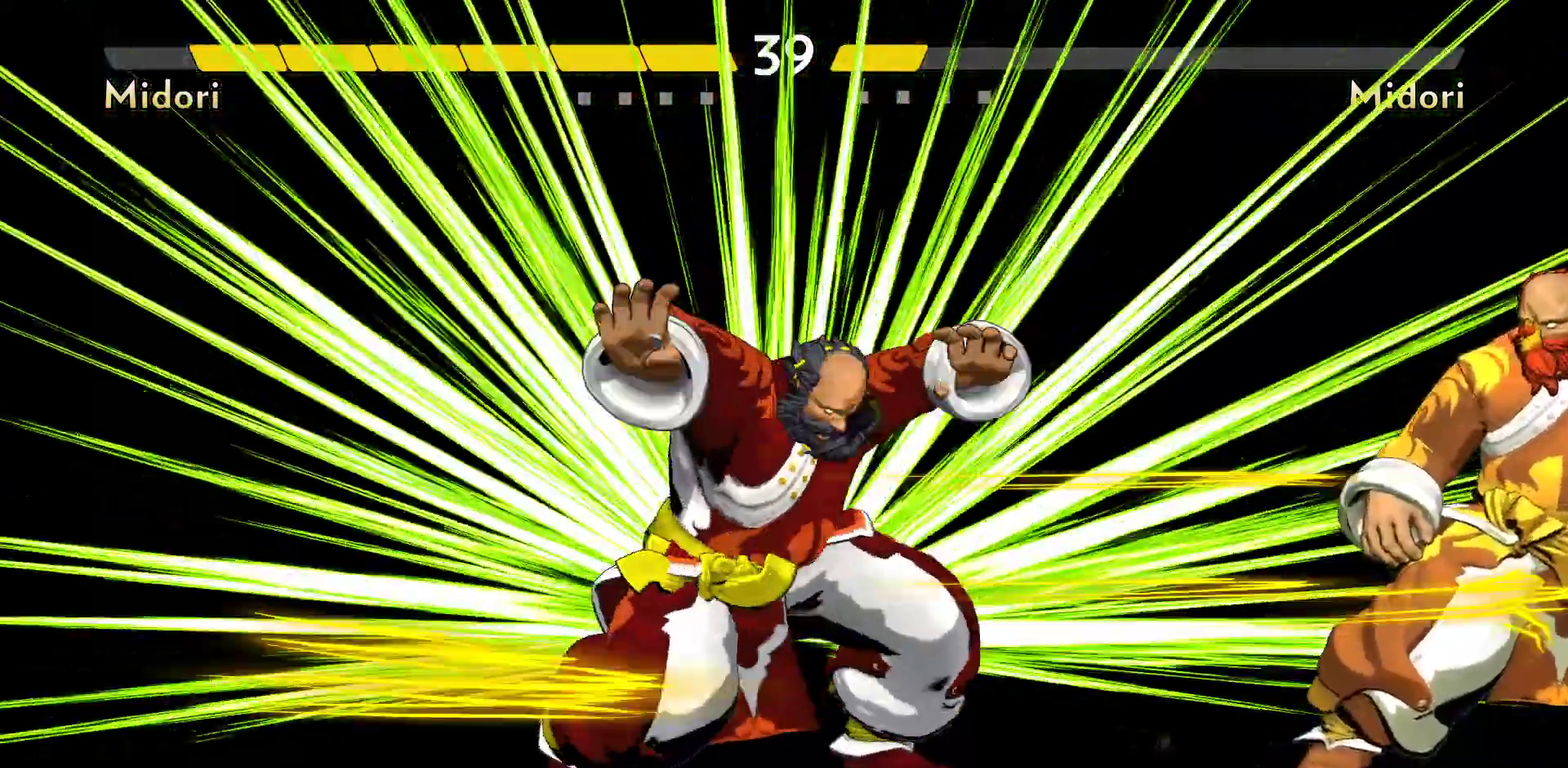
{"dt_ms": 400, "buttons": [], "events": []}
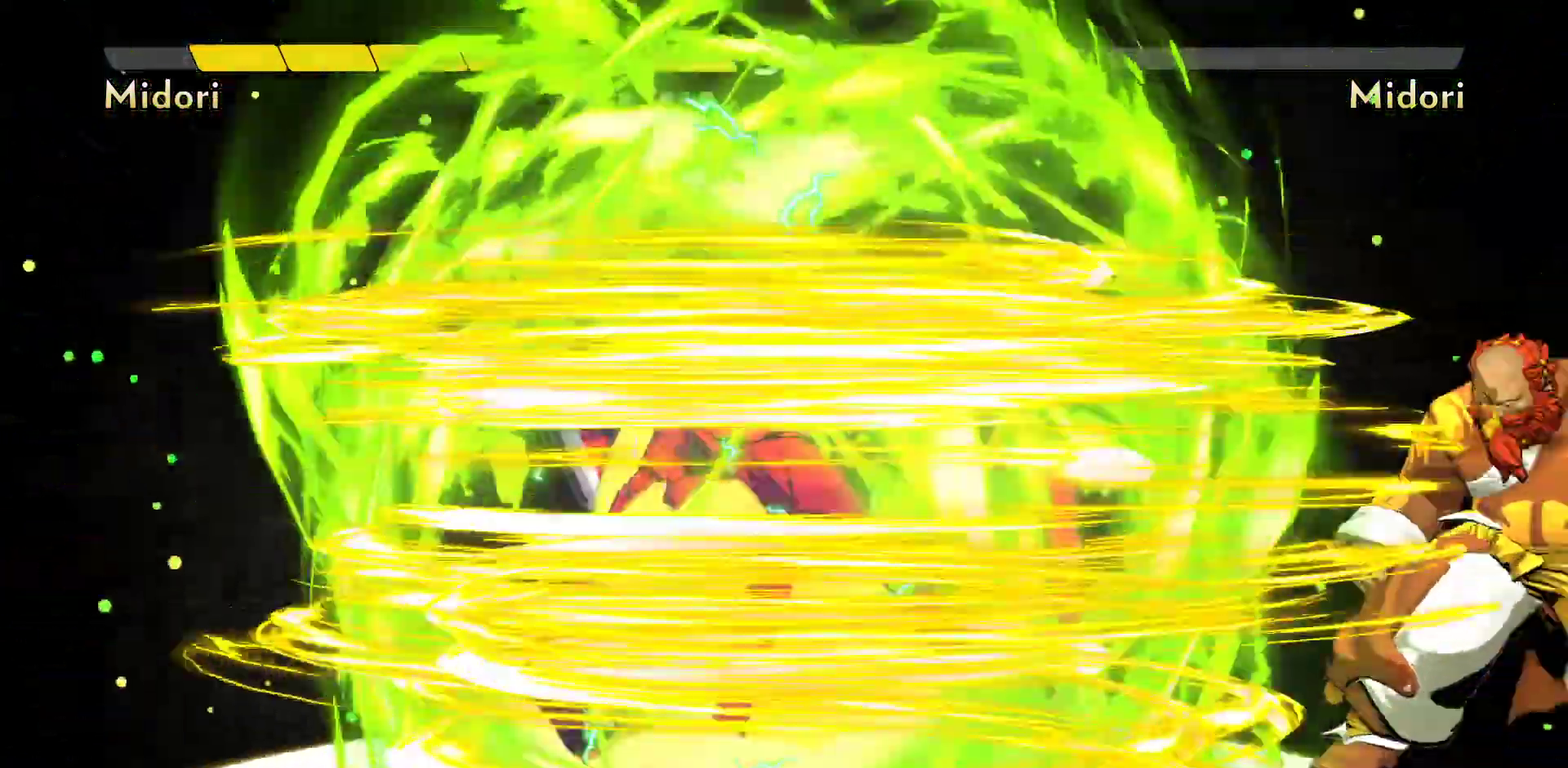
{"dt_ms": 700, "buttons": [], "events": []}
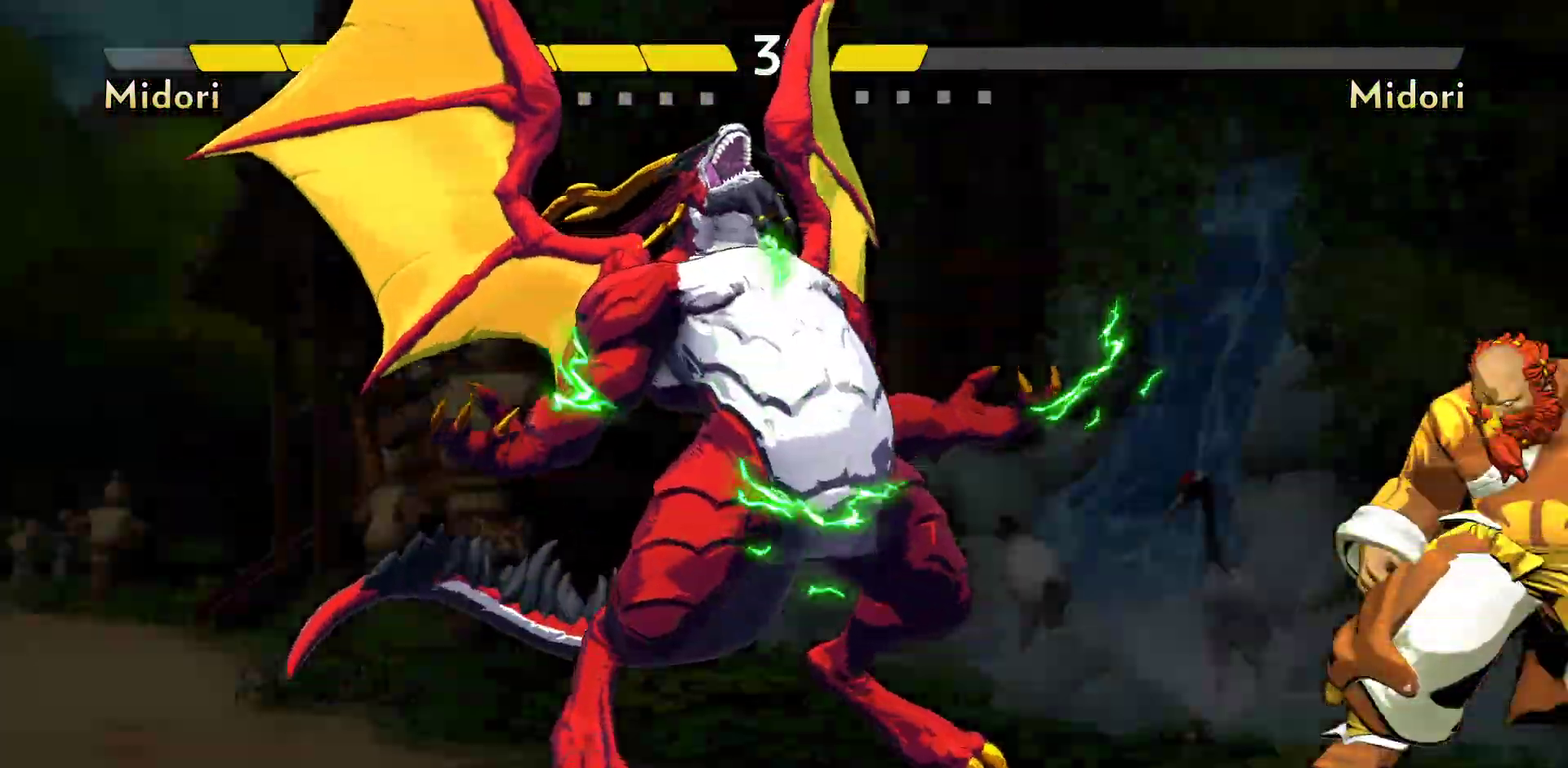
{"dt_ms": 400, "buttons": [], "events": []}
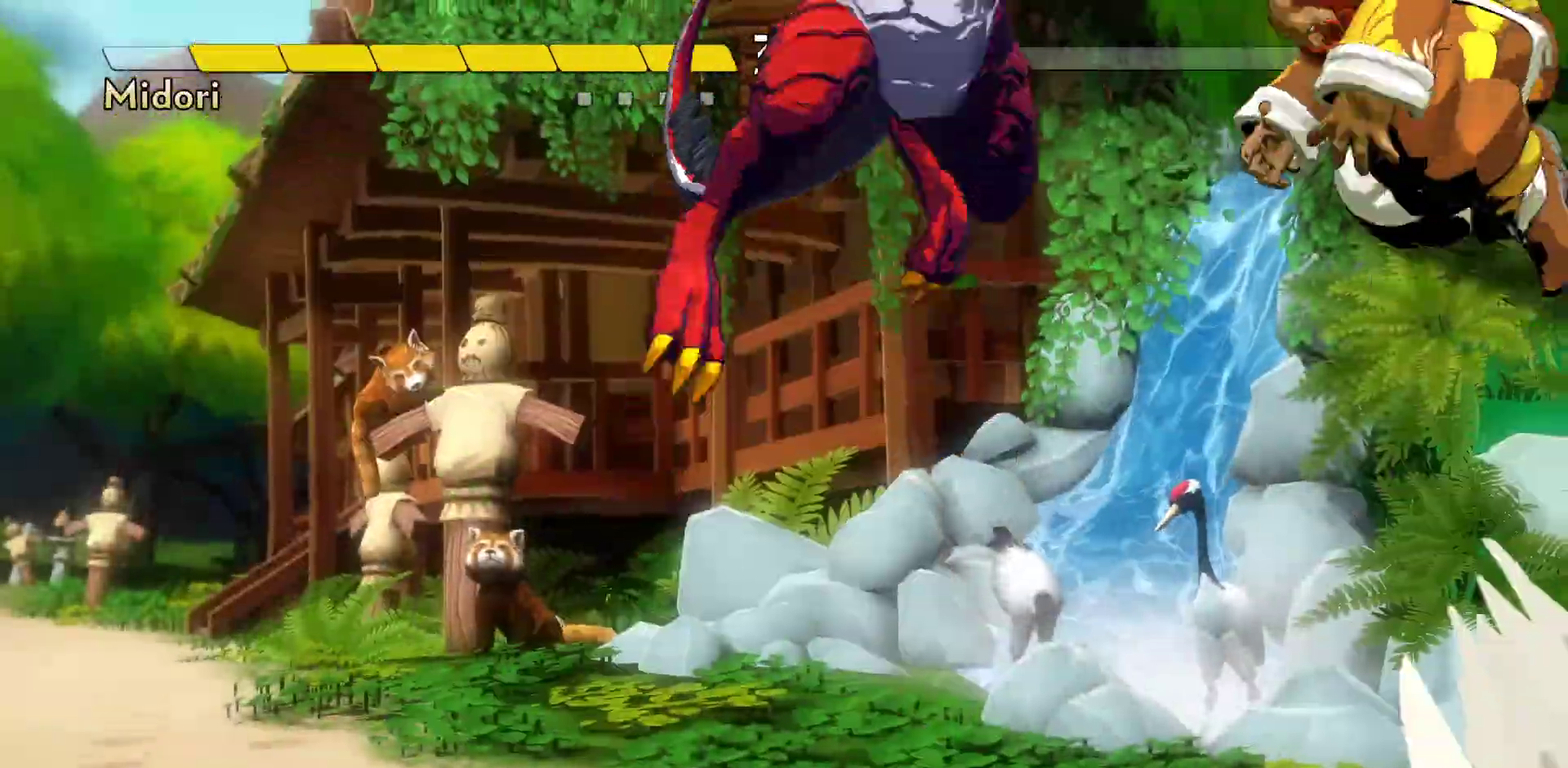
{"dt_ms": 400, "buttons": [], "events": []}
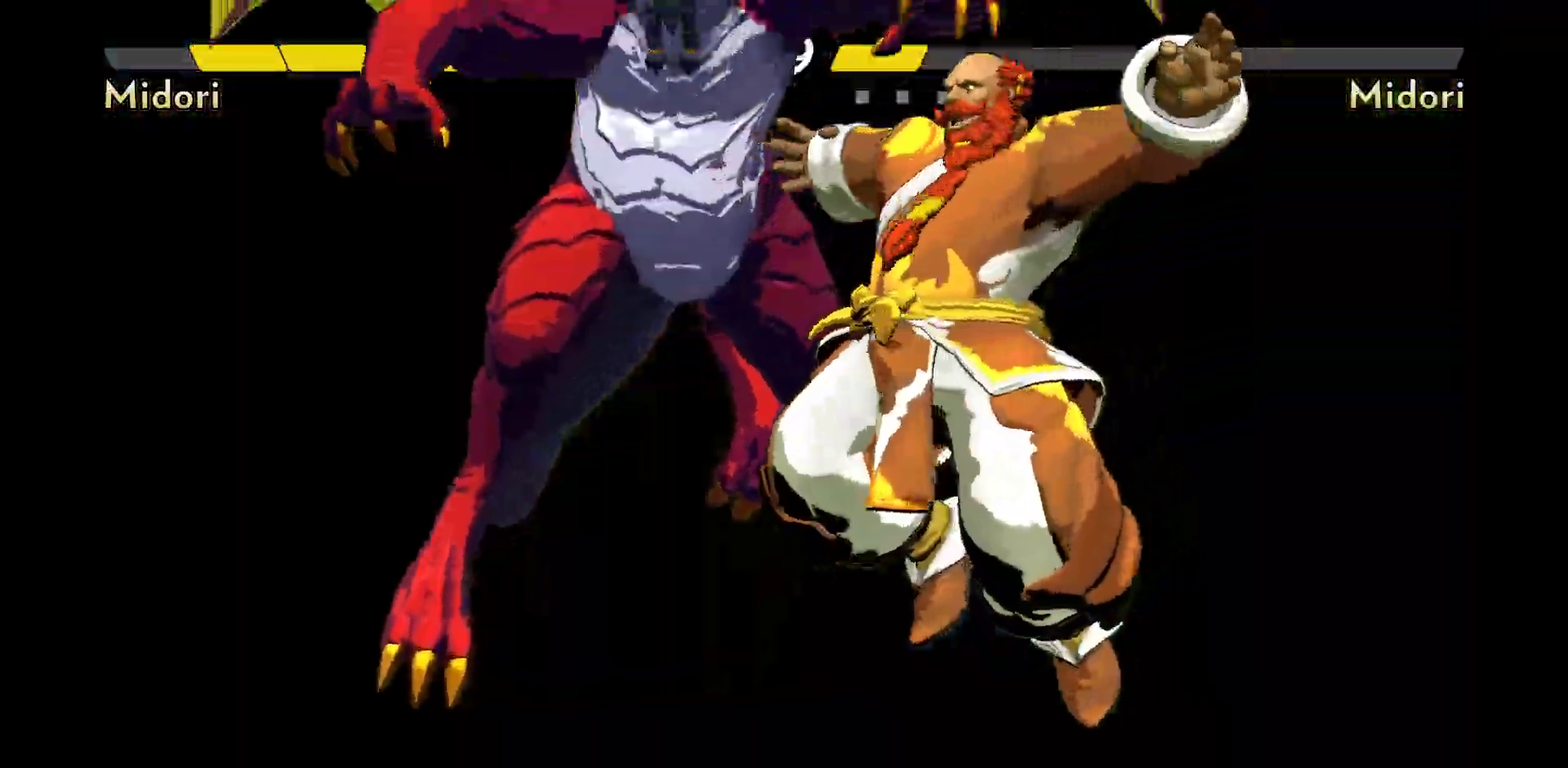
{"dt_ms": 800, "buttons": [], "events": []}
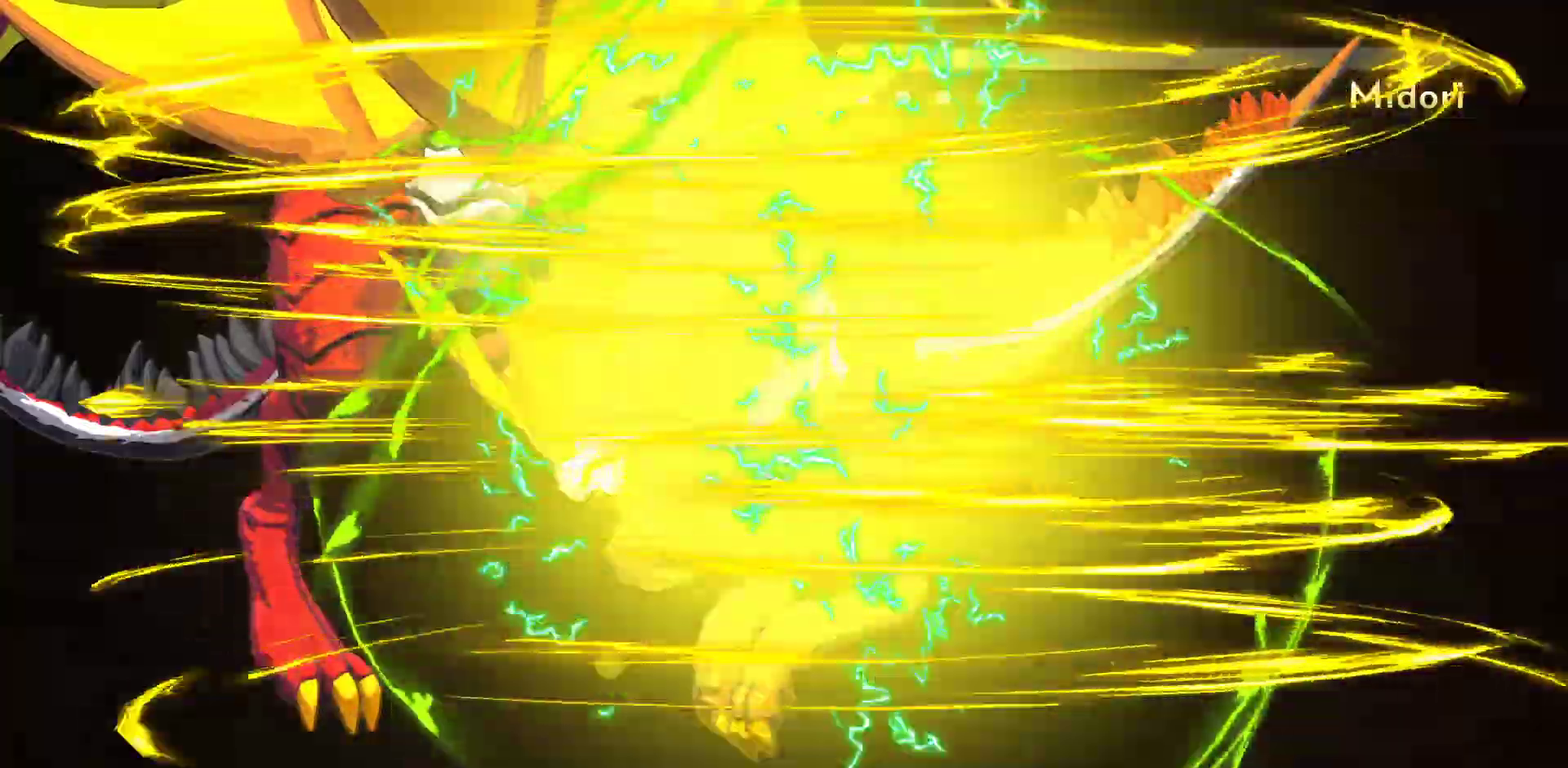
{"dt_ms": 300, "buttons": [], "events": [[200, "Y", "down"], [283, "Y", "up"]]}
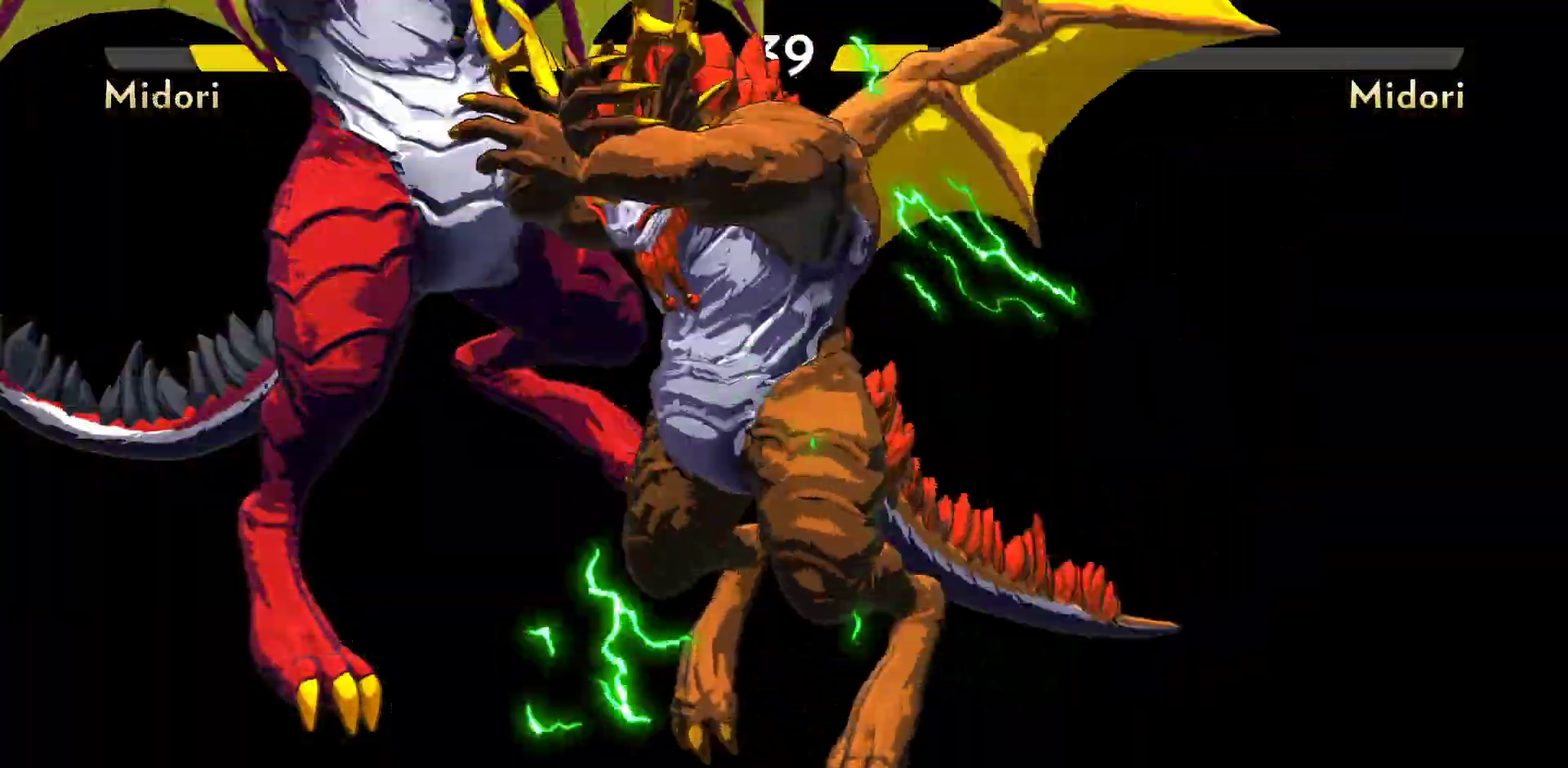
{"dt_ms": 500, "buttons": ["Y"], "events": [[67, "Y", "down"], [150, "Y", "up"], [333, "Y", "down"], [417, "Y", "up"], [483, "Y", "down"]]}
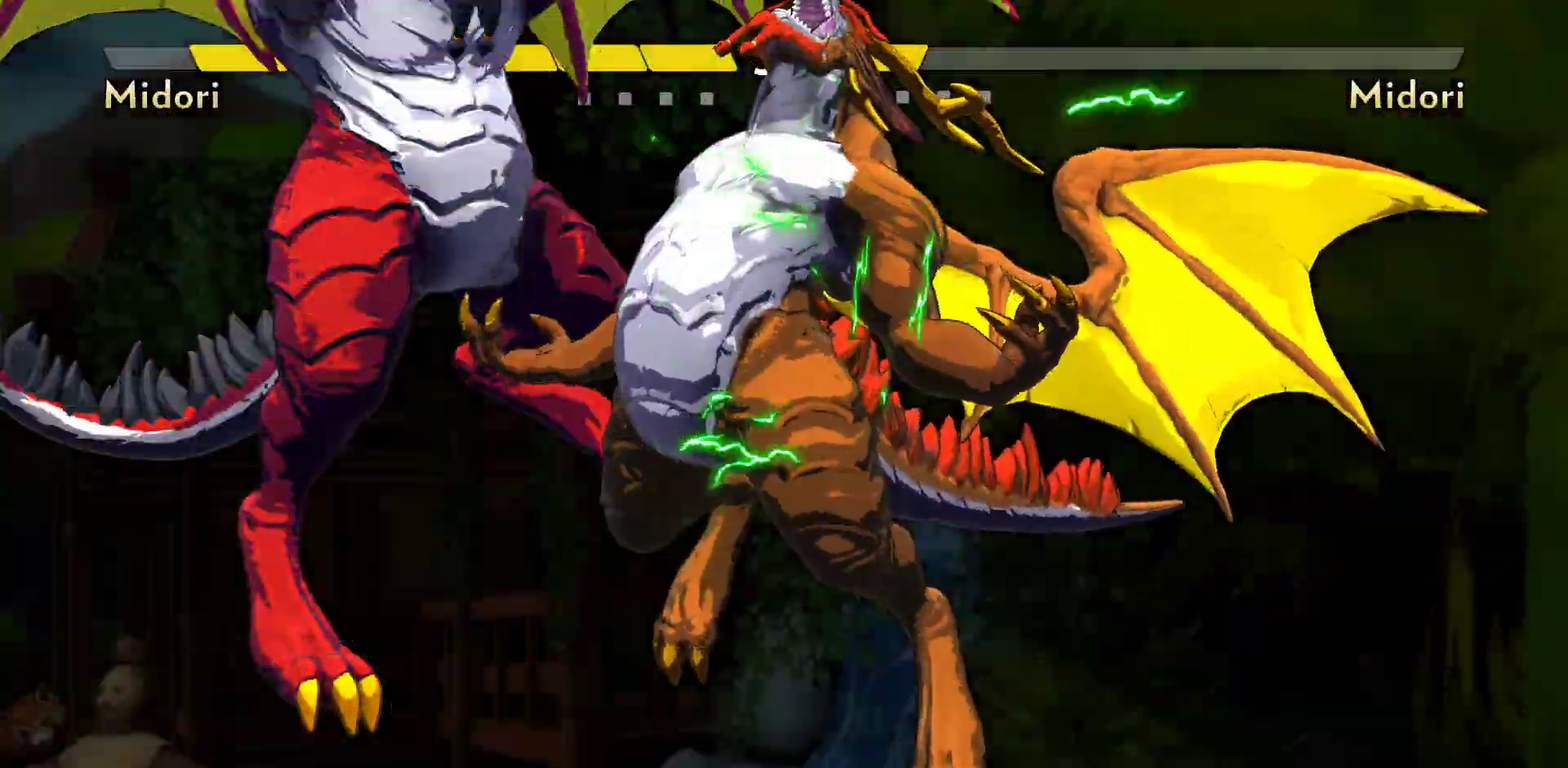
{"dt_ms": 700, "buttons": [], "events": [[50, "Y", "up"], [100, "Y", "down"], [183, "Y", "up"], [467, "Y", "down"], [550, "Y", "up"]]}
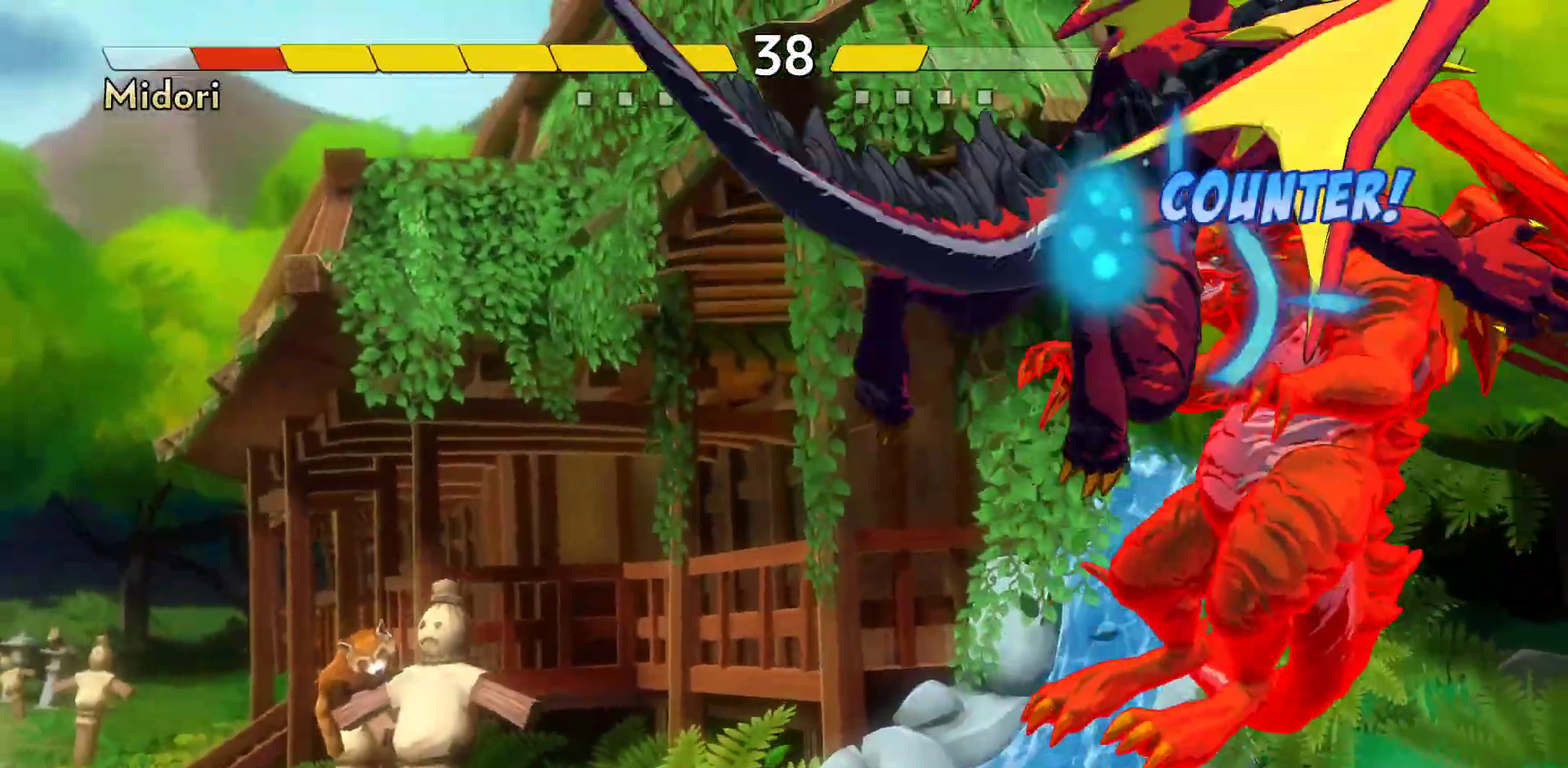
{"dt_ms": 300, "buttons": [], "events": []}
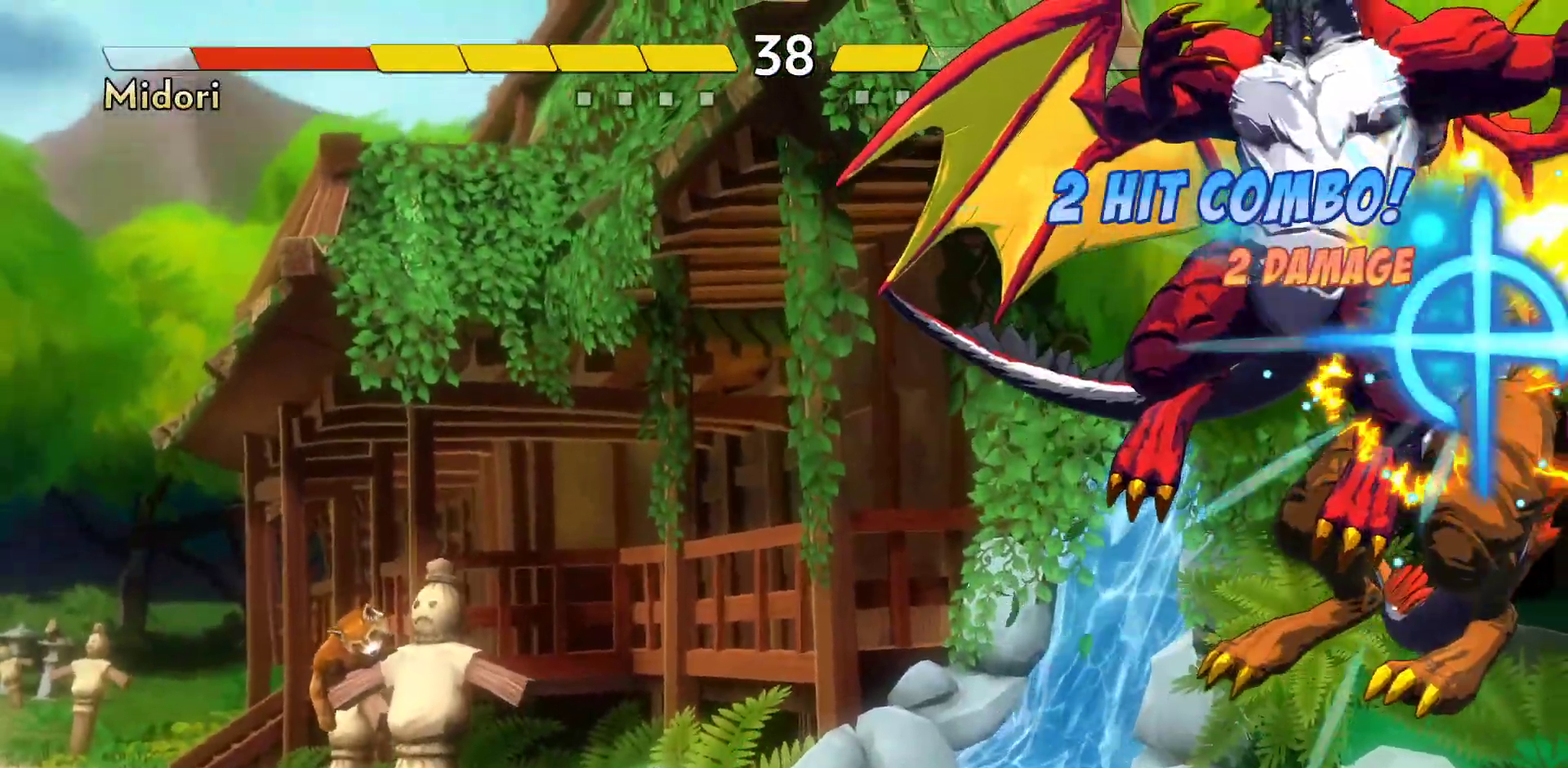
{"dt_ms": 500, "buttons": [], "events": []}
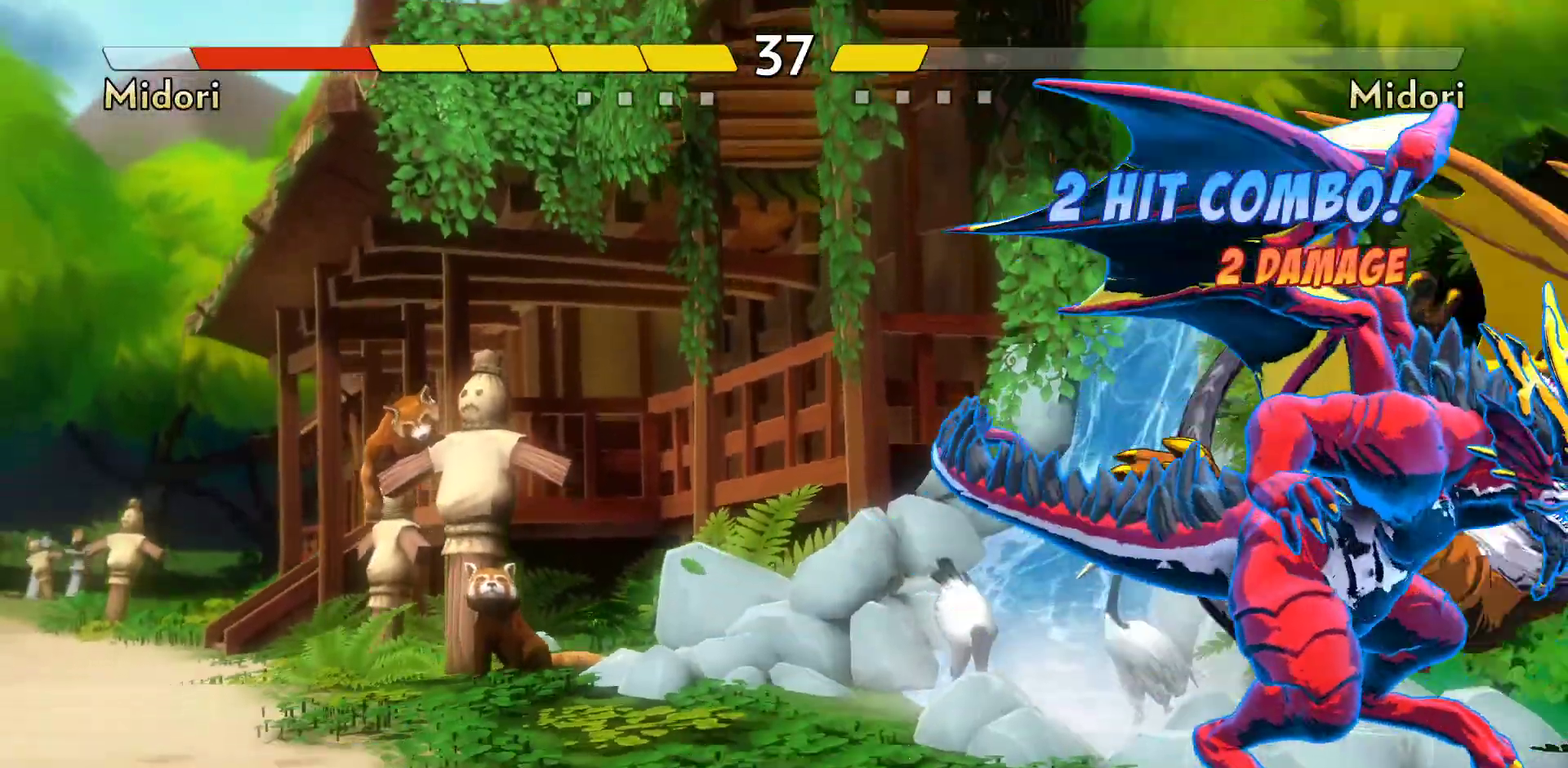
{"dt_ms": 500, "buttons": [], "events": []}
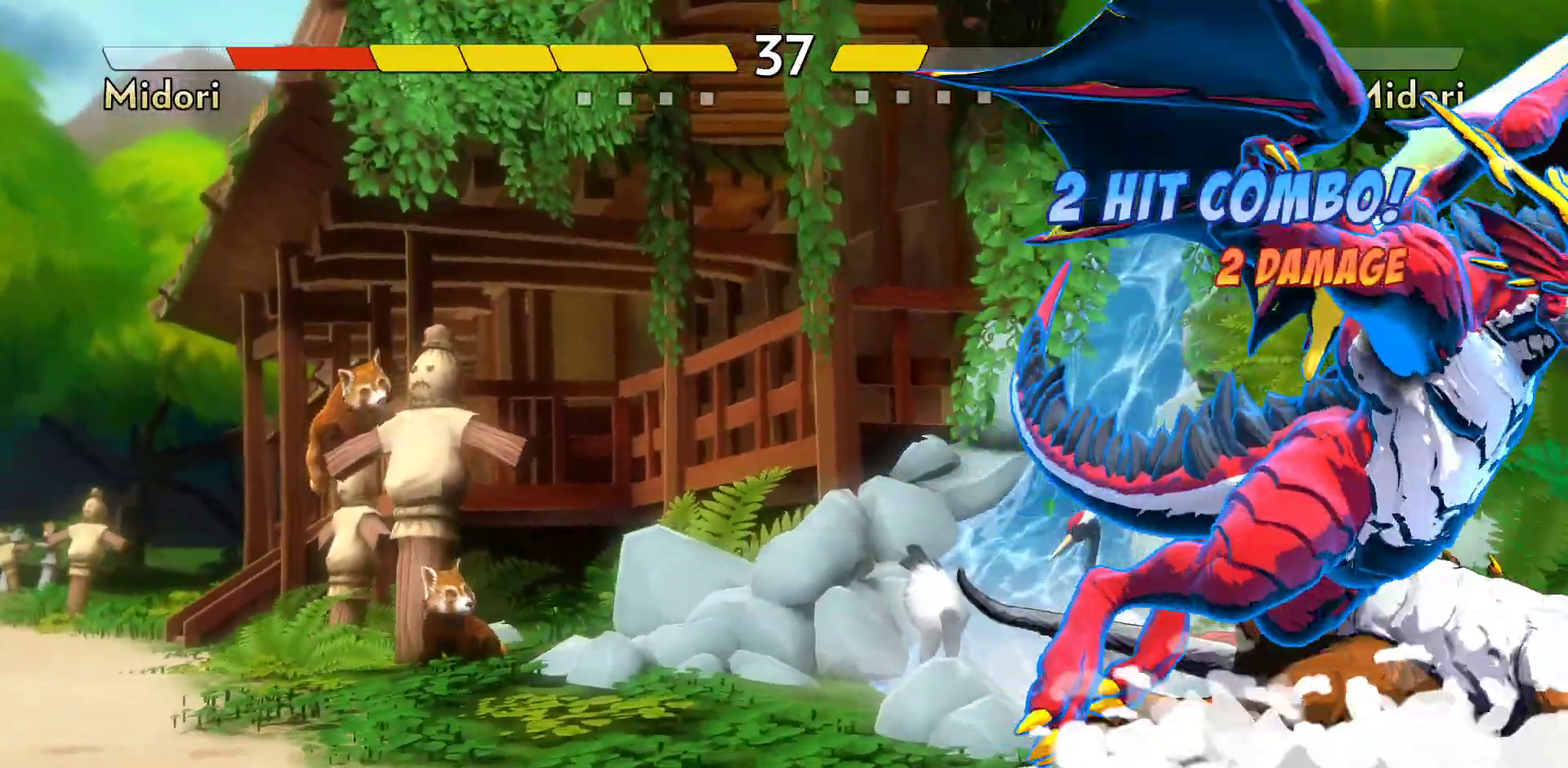
{"dt_ms": 600, "buttons": [], "events": [[400, "A", "down"], [450, "A", "up"], [550, "A", "down"], [600, "A", "up"]]}
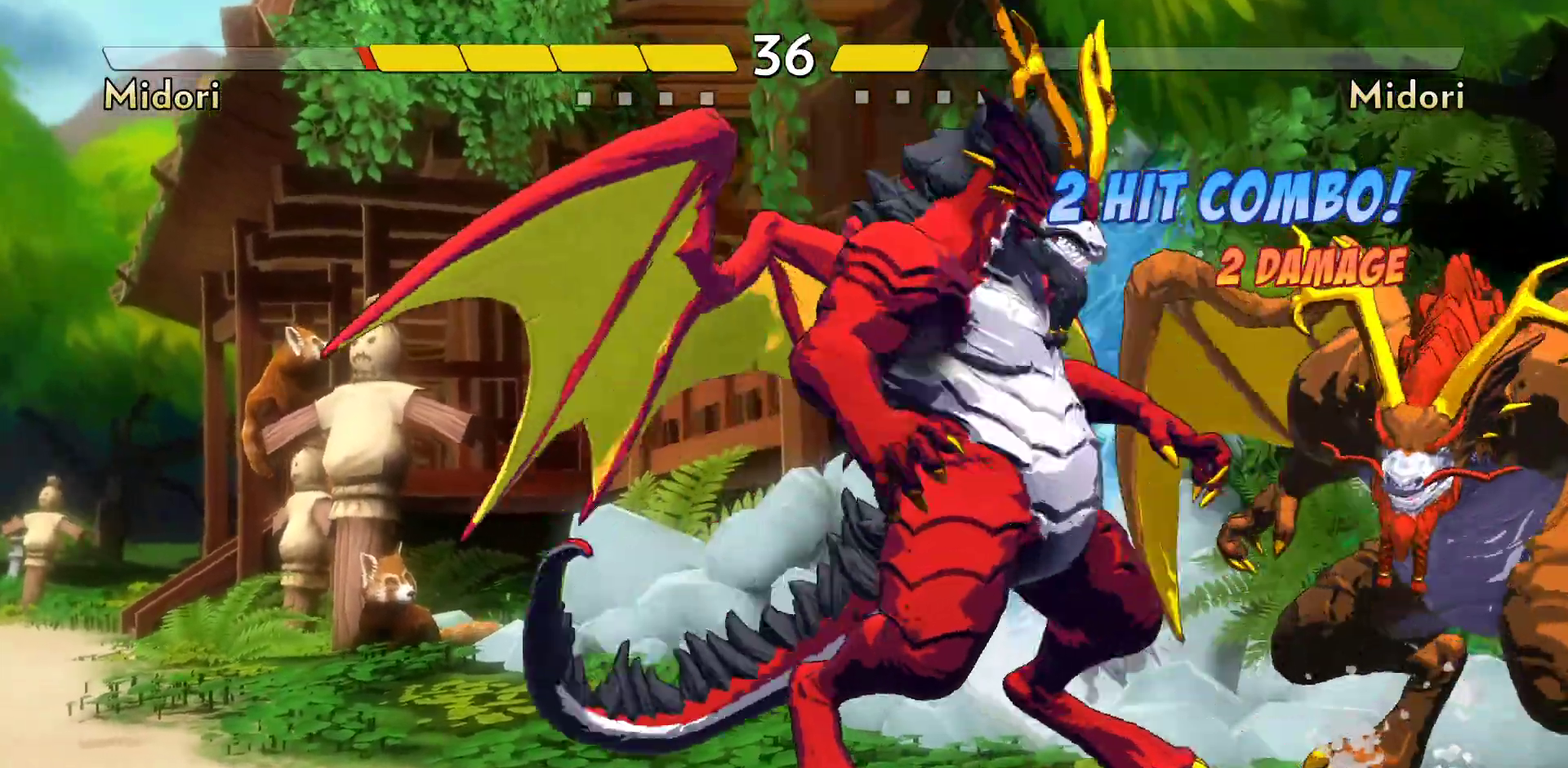
{"dt_ms": 400, "buttons": [], "events": [[83, "A", "down"], [133, "A", "up"], [283, "A", "down"], [350, "A", "up"]]}
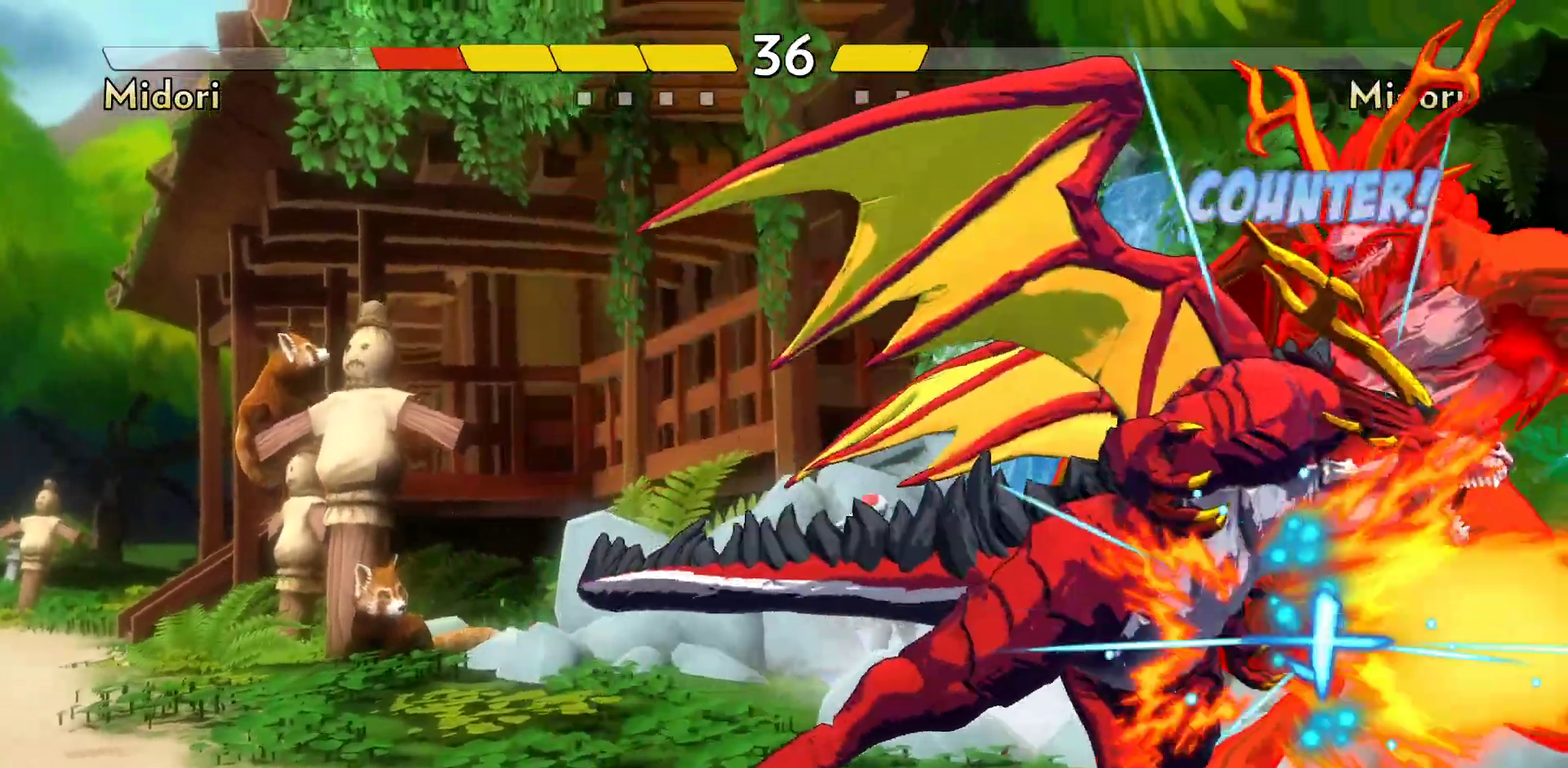
{"dt_ms": 300, "buttons": [], "events": []}
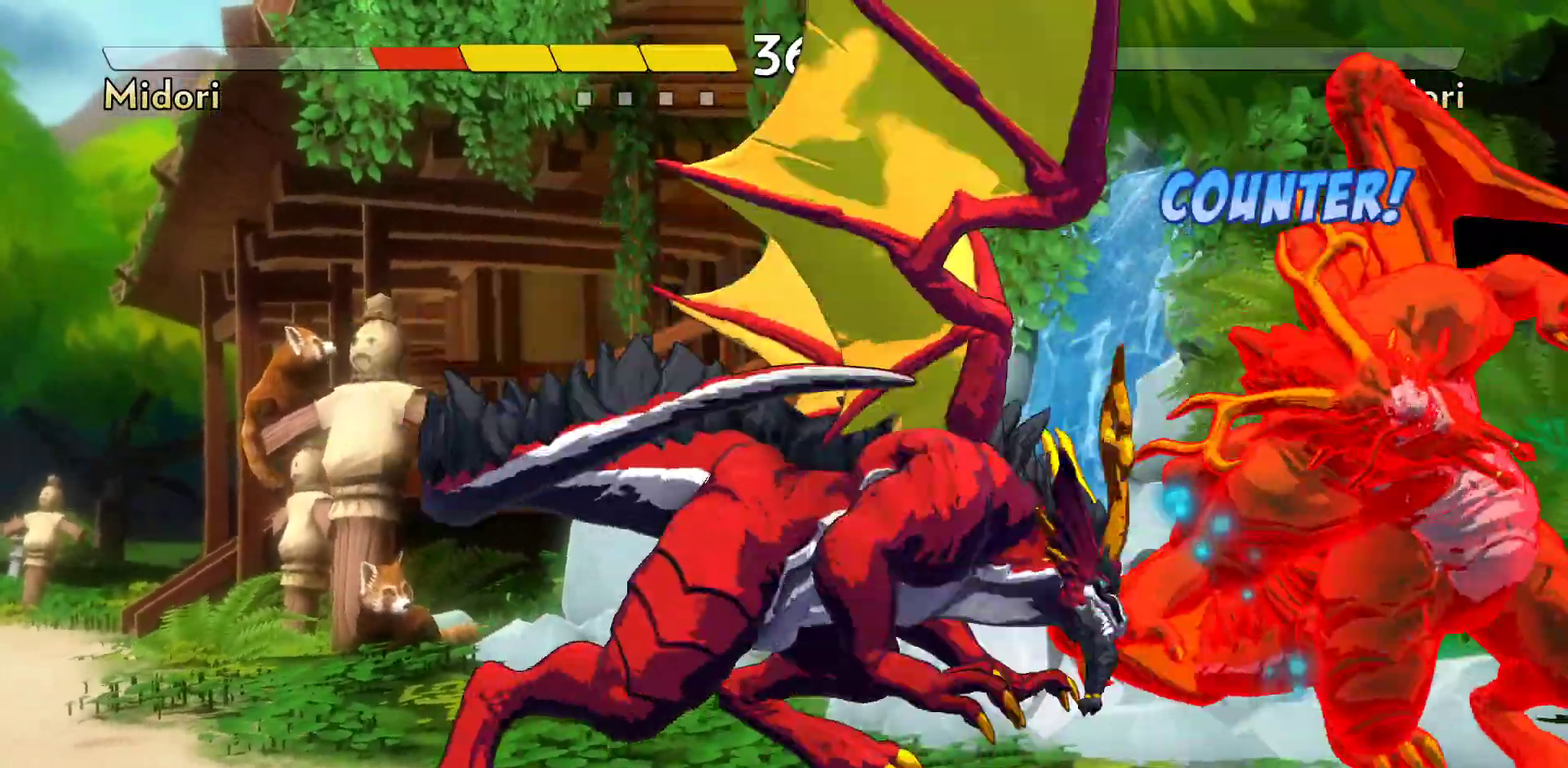
{"dt_ms": 800, "buttons": [], "events": []}
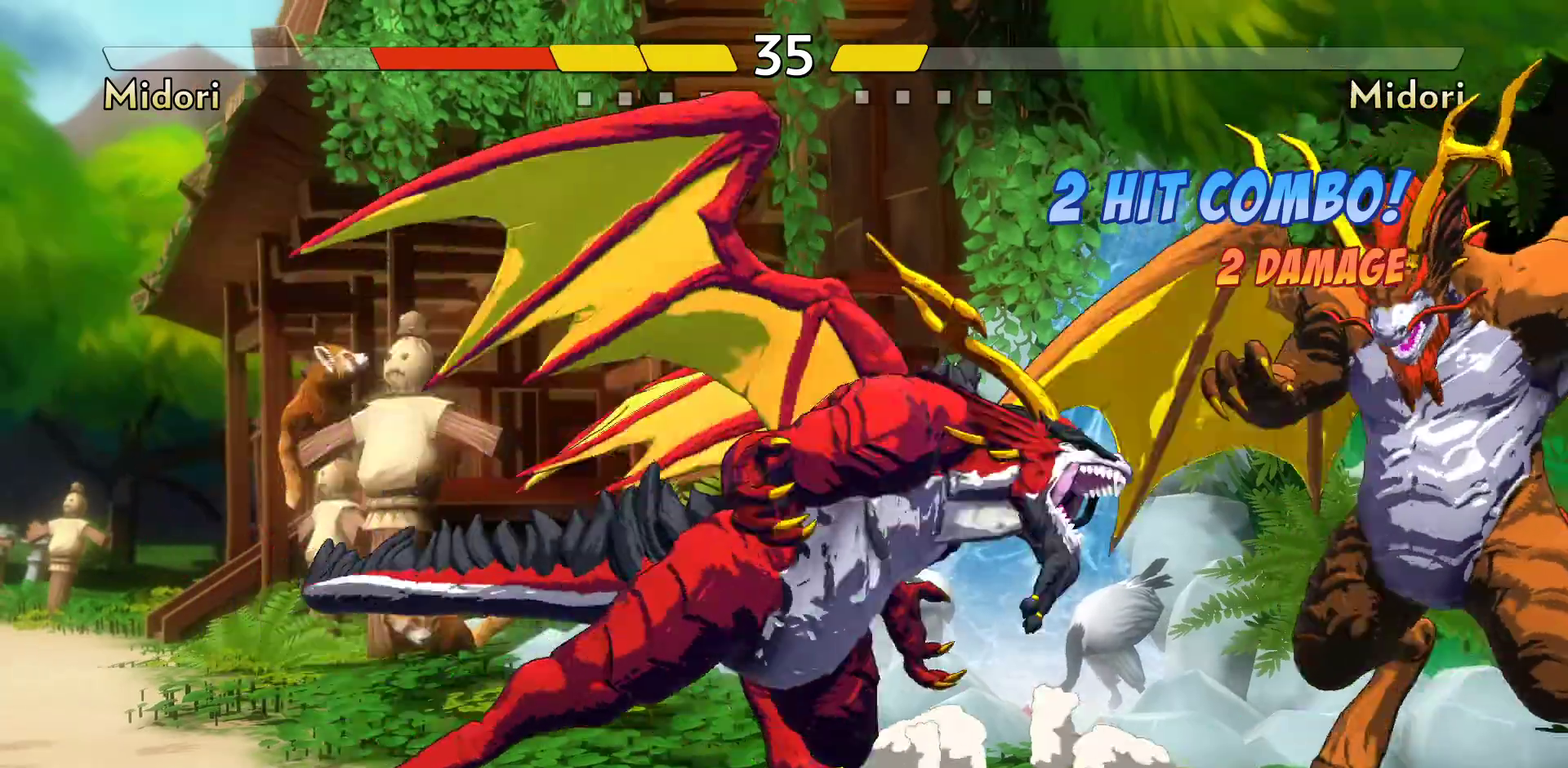
{"dt_ms": 400, "buttons": [], "events": [[317, "Y", "down"], [400, "Y", "up"]]}
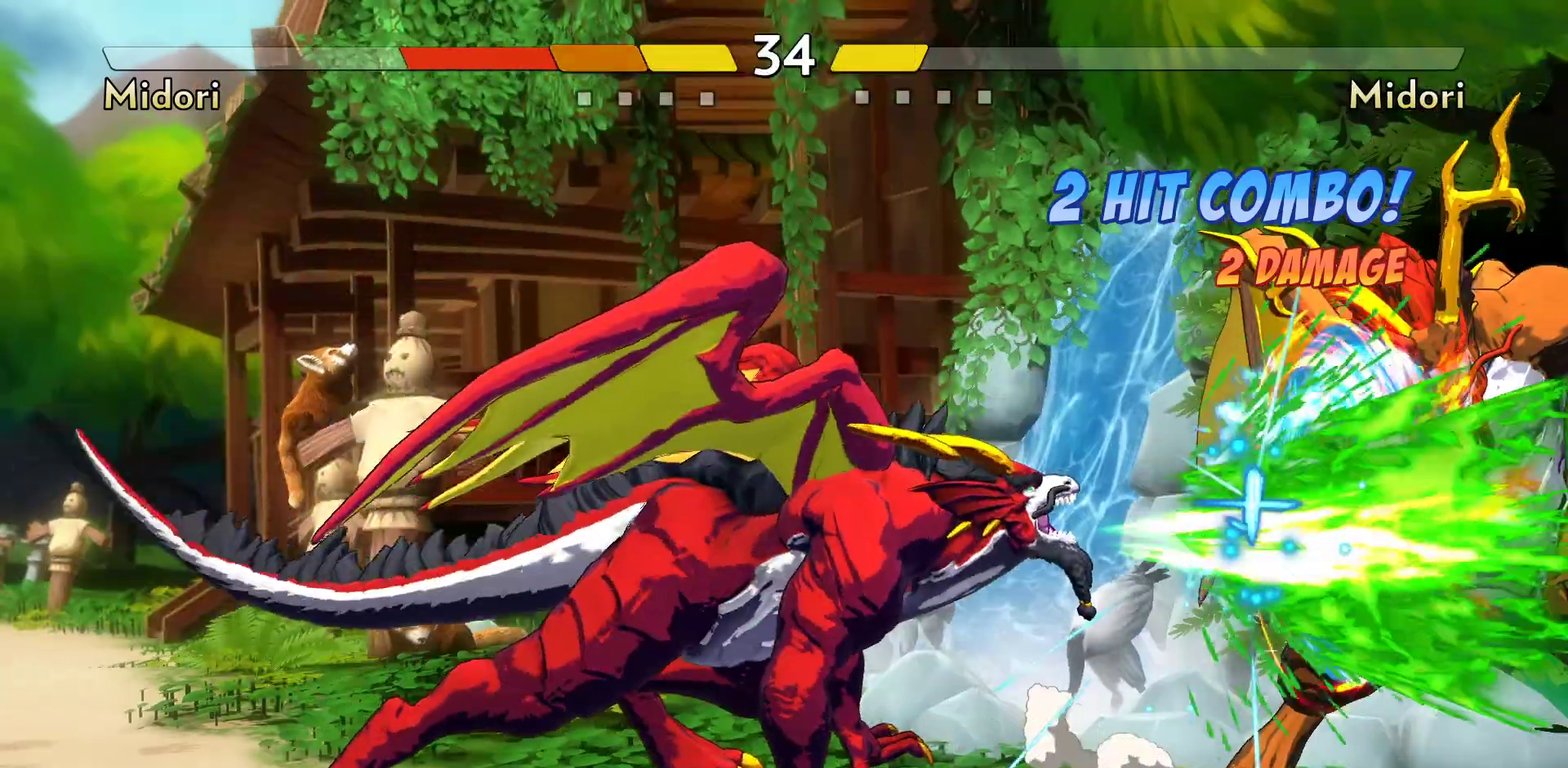
{"dt_ms": 400, "buttons": ["Y"], "events": [[67, "Y", "down"], [183, "Y", "up"], [250, "Y", "down"], [317, "Y", "up"], [400, "Y", "down"]]}
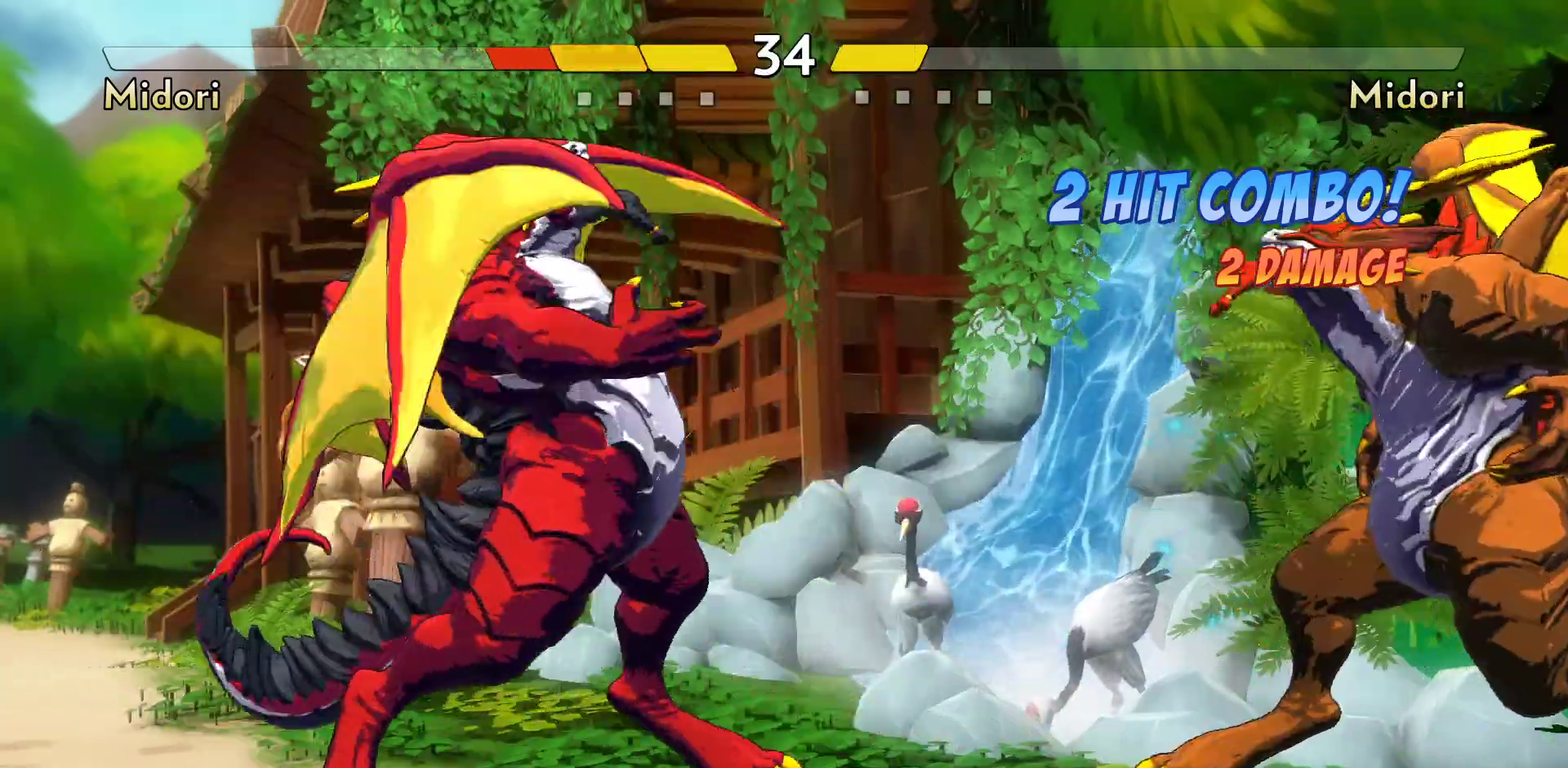
{"dt_ms": 800, "buttons": [], "events": [[133, "Y", "up"]]}